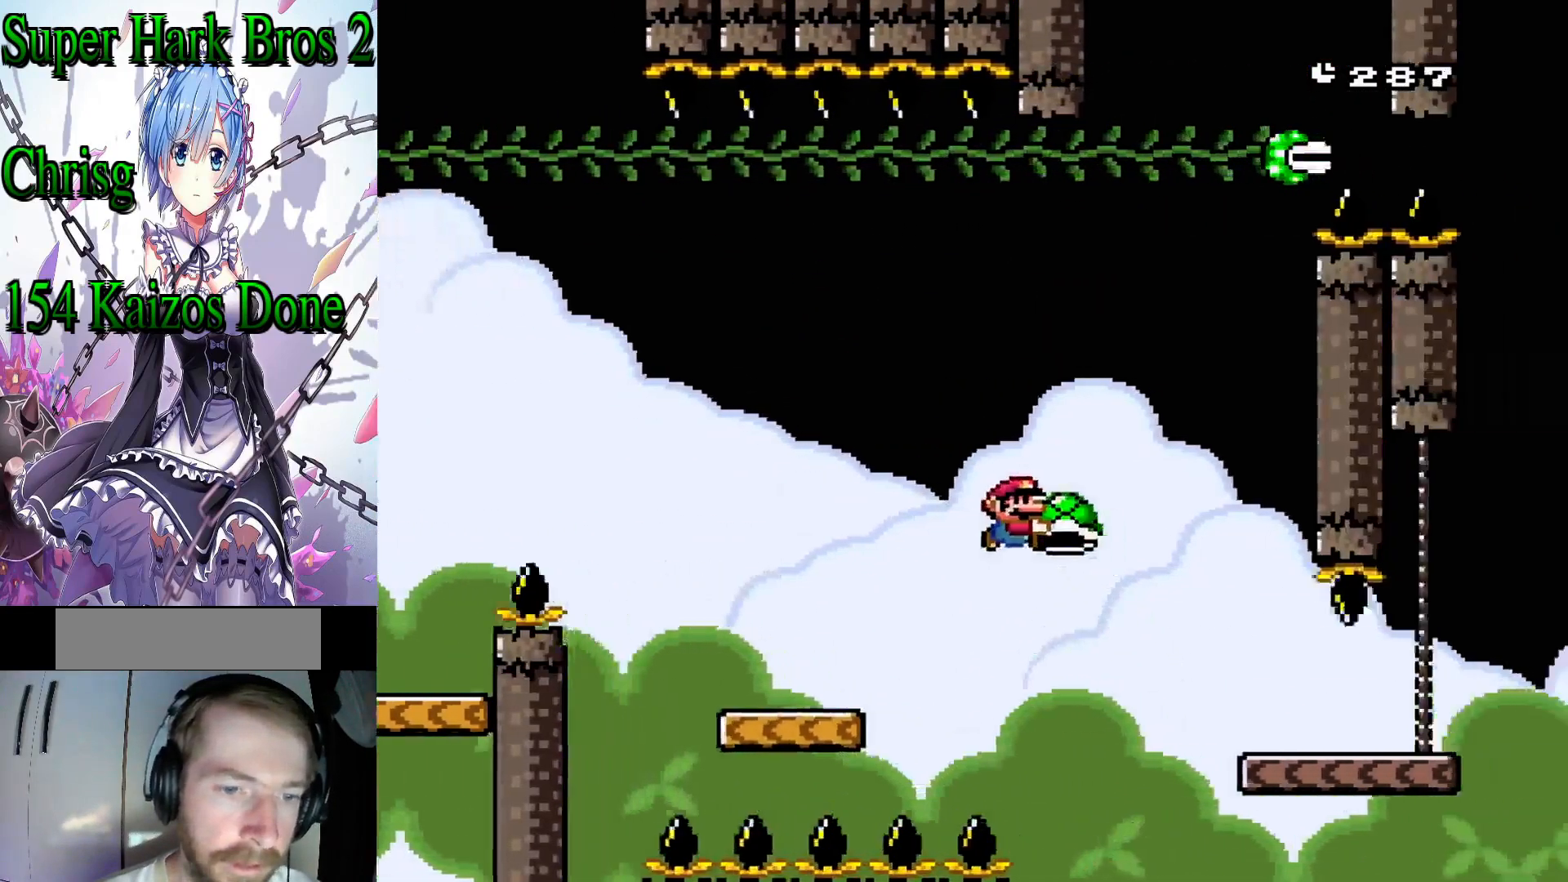
Gameplay with a controller (Nintendo layout); each line is a JSON object with the inputs held at the frame after it. "events" lists button and stick changes between this image and that frame as [ms after this image, input, new state], when the widget could be followed in between. Not read: L3 R3.
{"buttons": ["Y", "DPAD_RIGHT"], "events": [[217, "B", "up"]]}
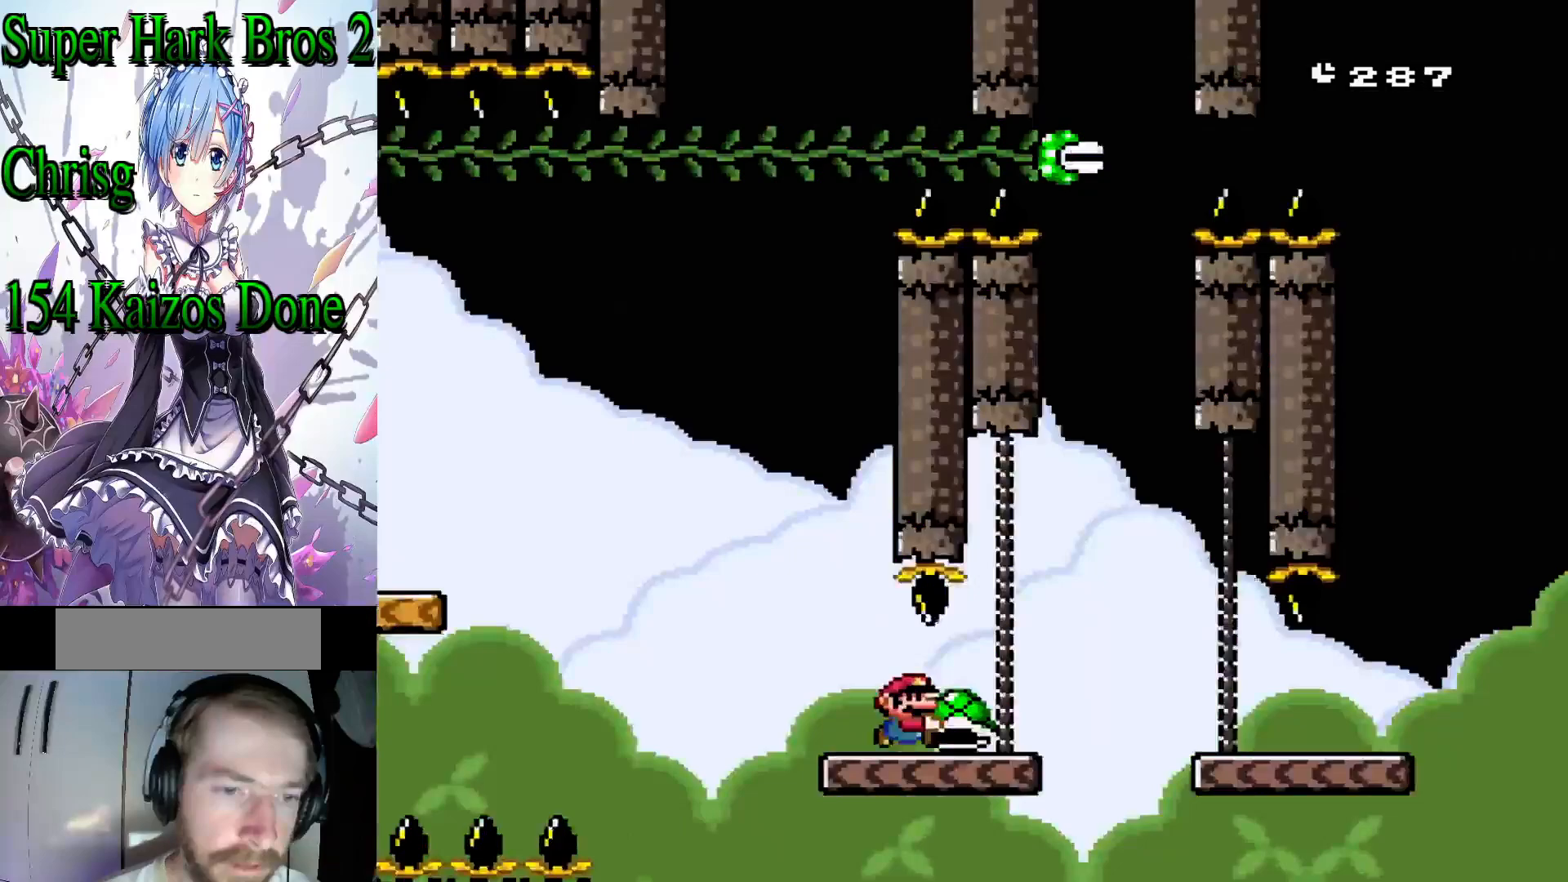
{"buttons": ["Y", "DPAD_RIGHT"], "events": [[83, "DPAD_RIGHT", "up"], [133, "B", "down"], [150, "DPAD_LEFT", "down"], [217, "B", "up"], [233, "DPAD_LEFT", "up"], [317, "DPAD_RIGHT", "down"]]}
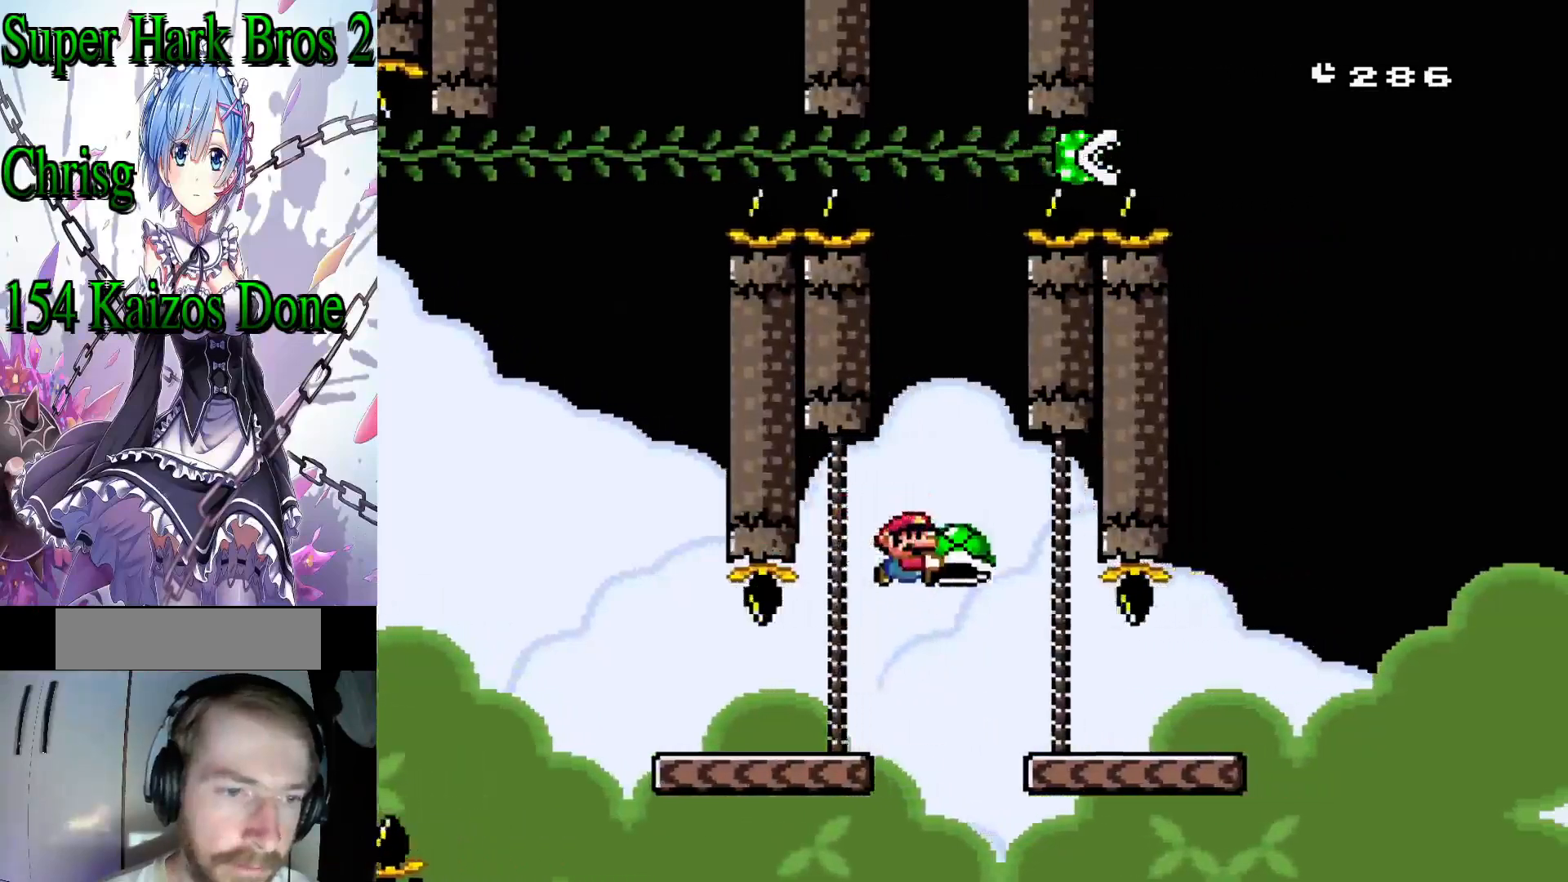
{"buttons": ["B", "Y", "DPAD_RIGHT"], "events": [[500, "B", "down"]]}
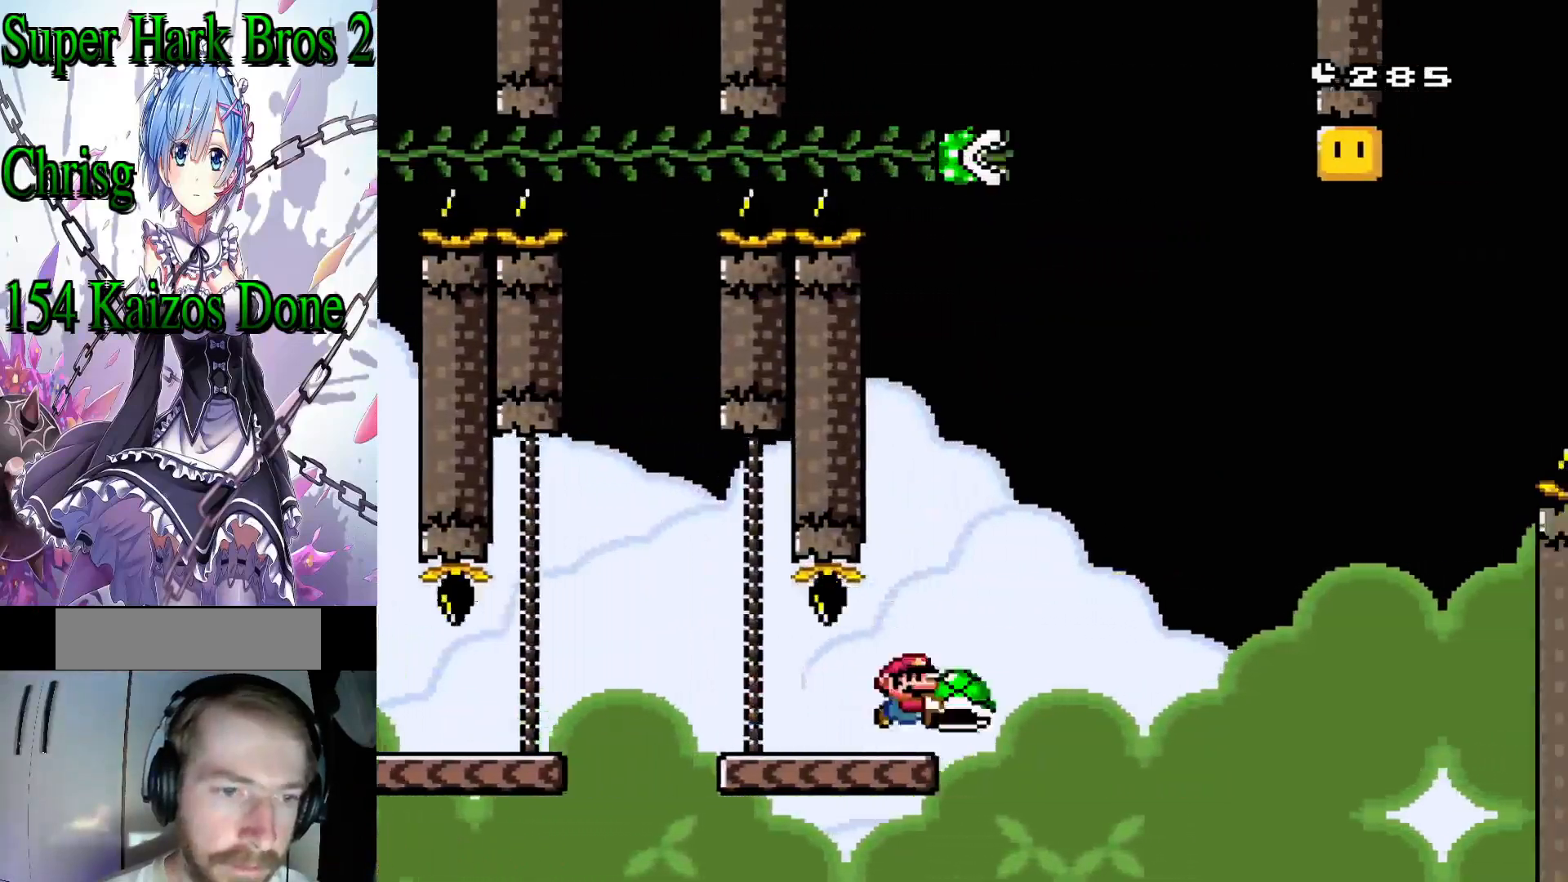
{"buttons": ["B", "Y", "DPAD_UP", "DPAD_RIGHT"], "events": [[317, "DPAD_UP", "down"]]}